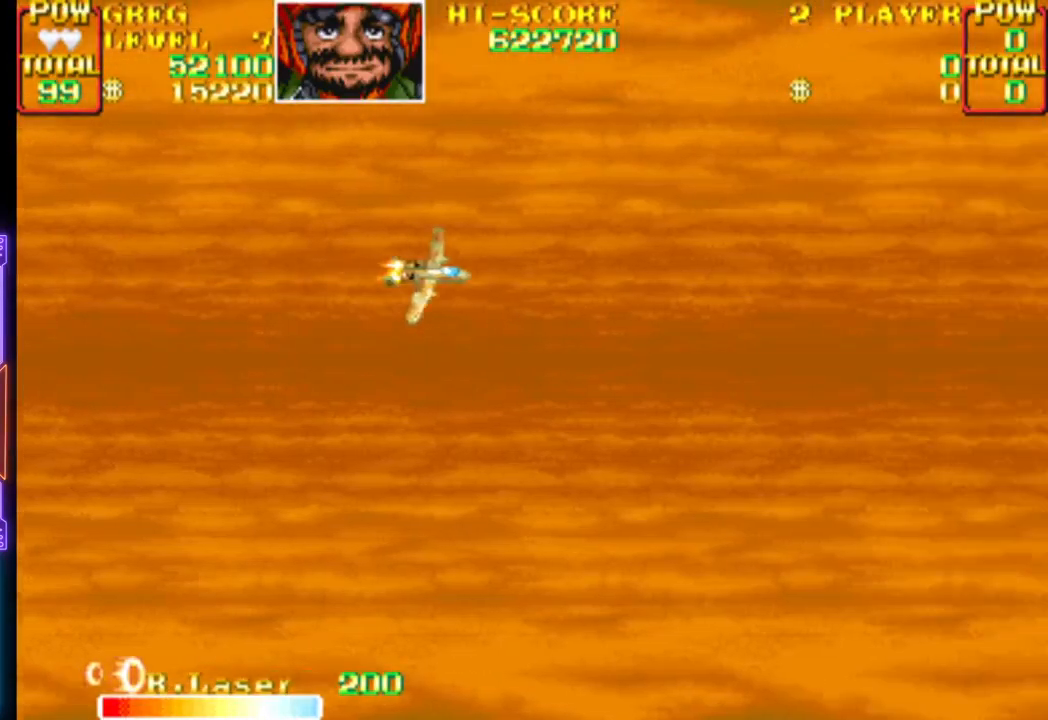
Gameplay with a controller (PlayStation layout); each line is a JSON object with the inputs held at the frame after it. "events" lists button and stick changes between this image and that frame as [ms after this image, input, new state], when the widget could be followed in between. Not read: left_stick right_stick.
{"buttons": [], "events": [[17, "DPAD_DOWN", "up"]]}
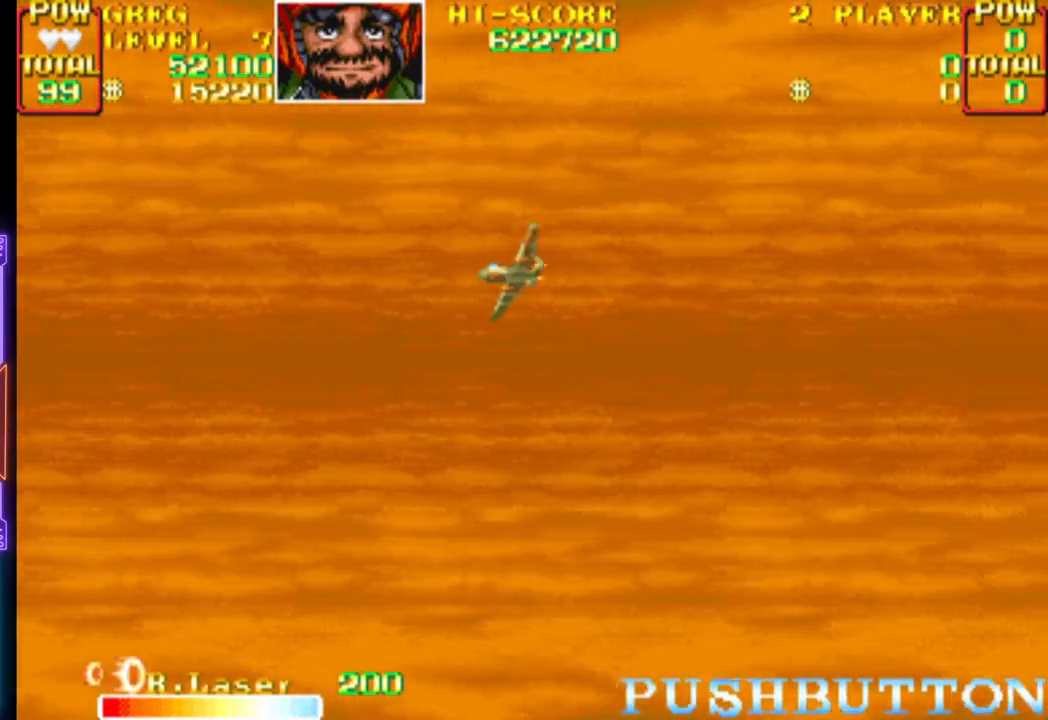
{"buttons": [], "events": []}
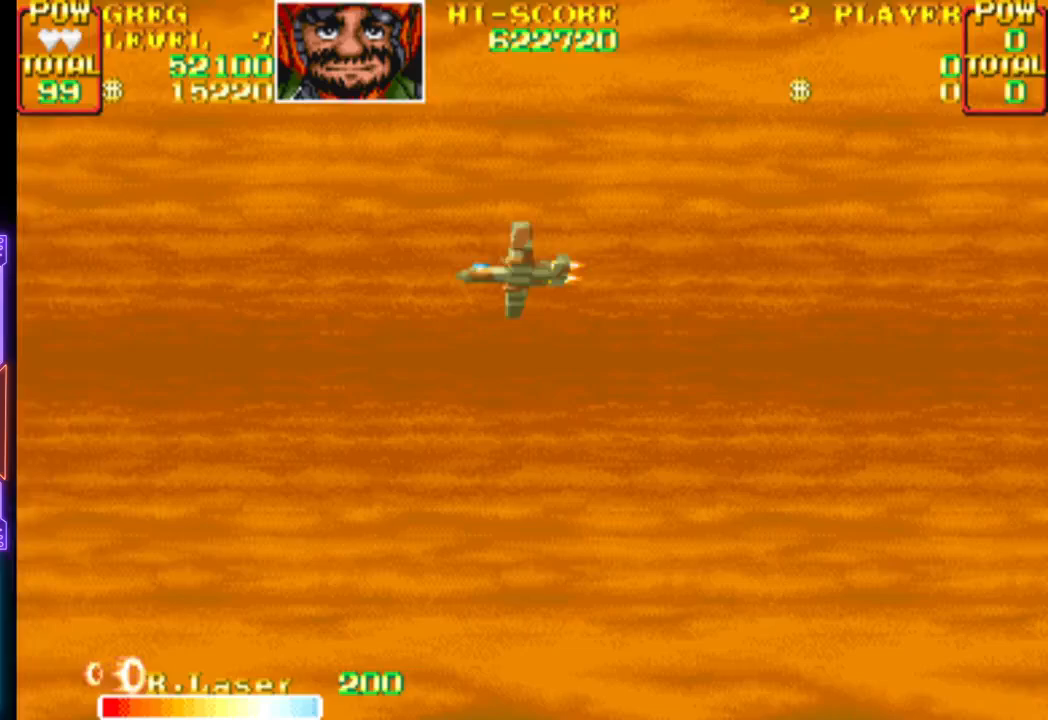
{"buttons": [], "events": []}
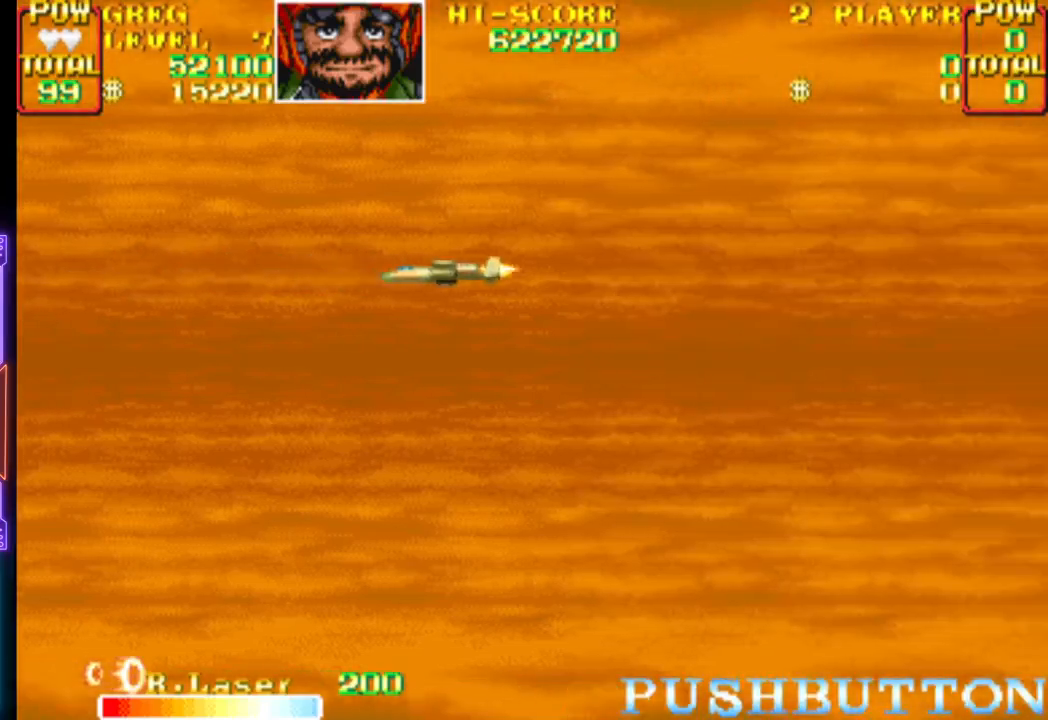
{"buttons": ["DPAD_DOWN", "DPAD_RIGHT"], "events": [[300, "DPAD_DOWN", "down"], [300, "DPAD_RIGHT", "down"]]}
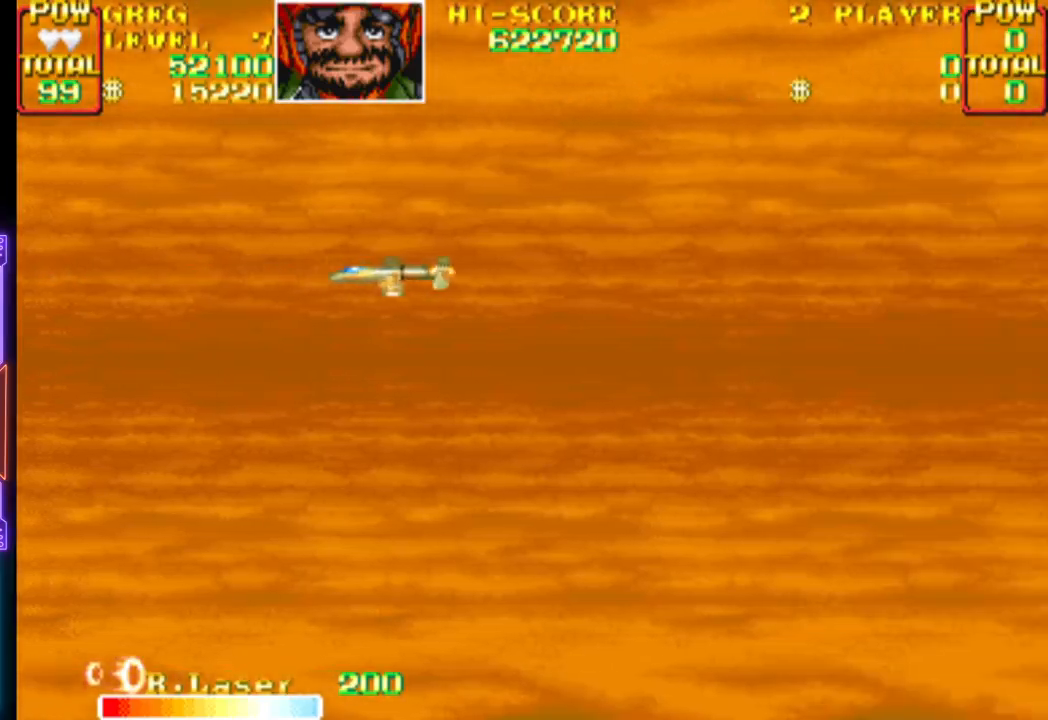
{"buttons": ["CROSS", "DPAD_DOWN", "DPAD_RIGHT"], "events": [[150, "CROSS", "down"]]}
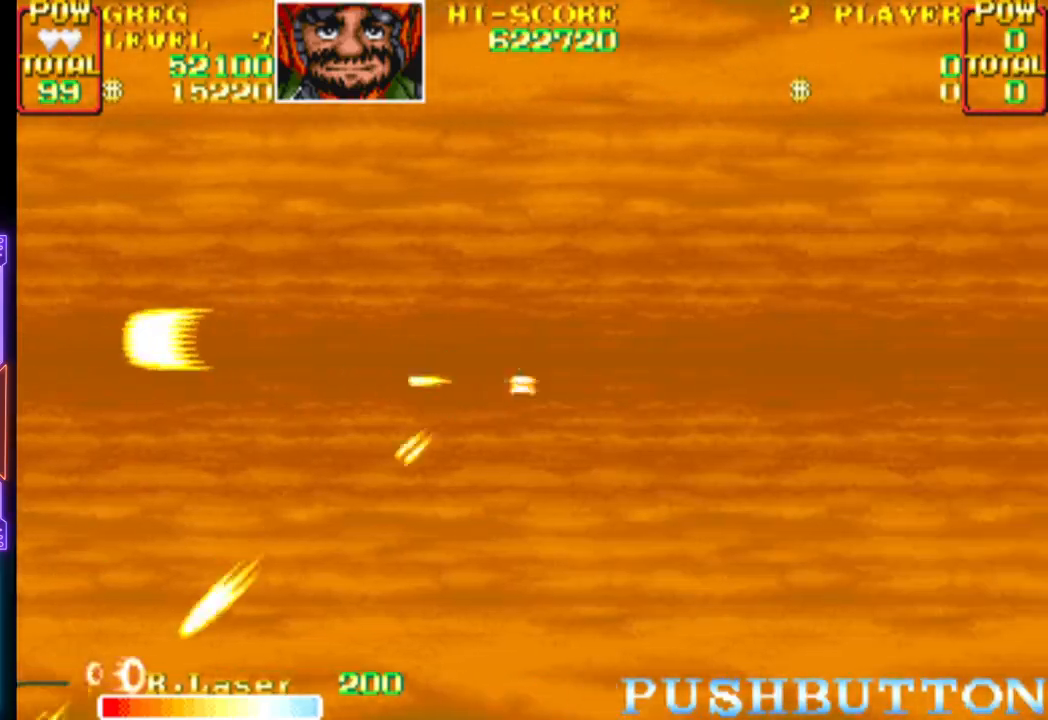
{"buttons": ["CROSS"], "events": [[100, "DPAD_RIGHT", "up"], [117, "DPAD_DOWN", "up"]]}
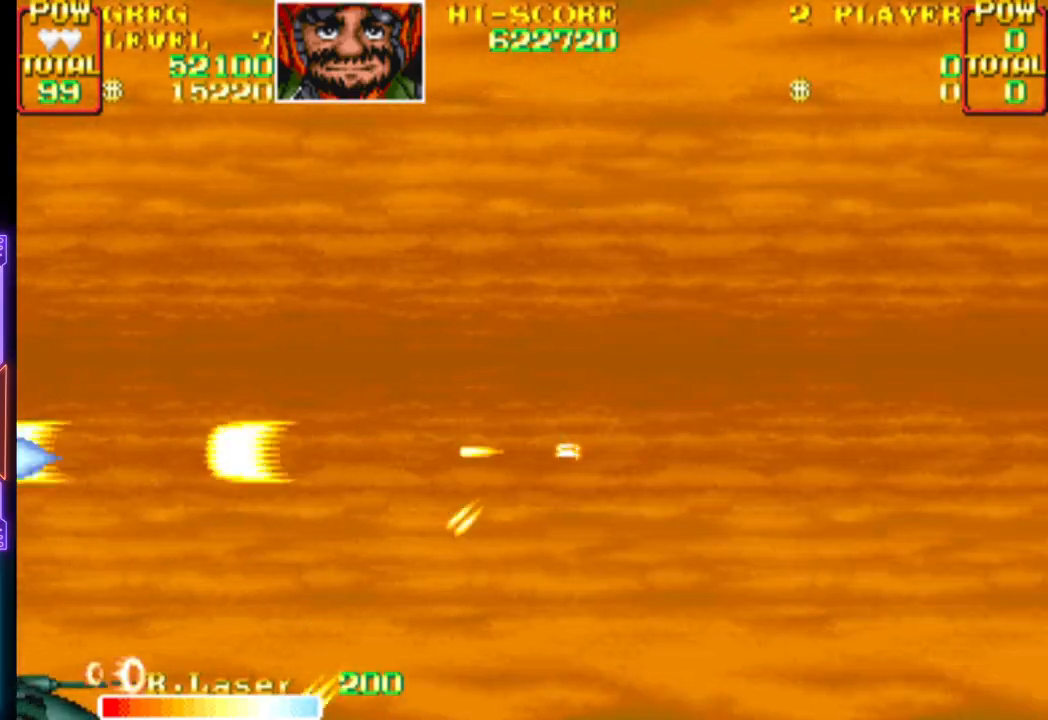
{"buttons": ["CROSS"], "events": [[83, "DPAD_DOWN", "down"], [83, "DPAD_RIGHT", "down"], [283, "DPAD_RIGHT", "up"], [300, "DPAD_DOWN", "up"]]}
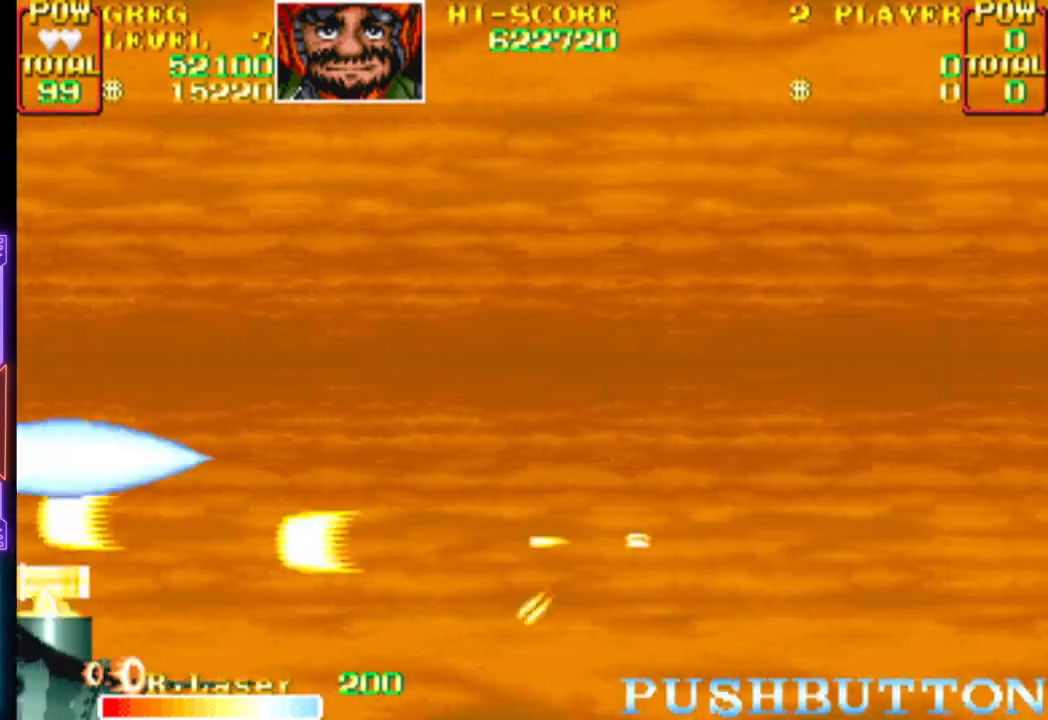
{"buttons": ["CROSS"], "events": [[183, "DPAD_RIGHT", "down"], [250, "CROSS", "up"], [317, "CROSS", "down"], [383, "DPAD_RIGHT", "up"]]}
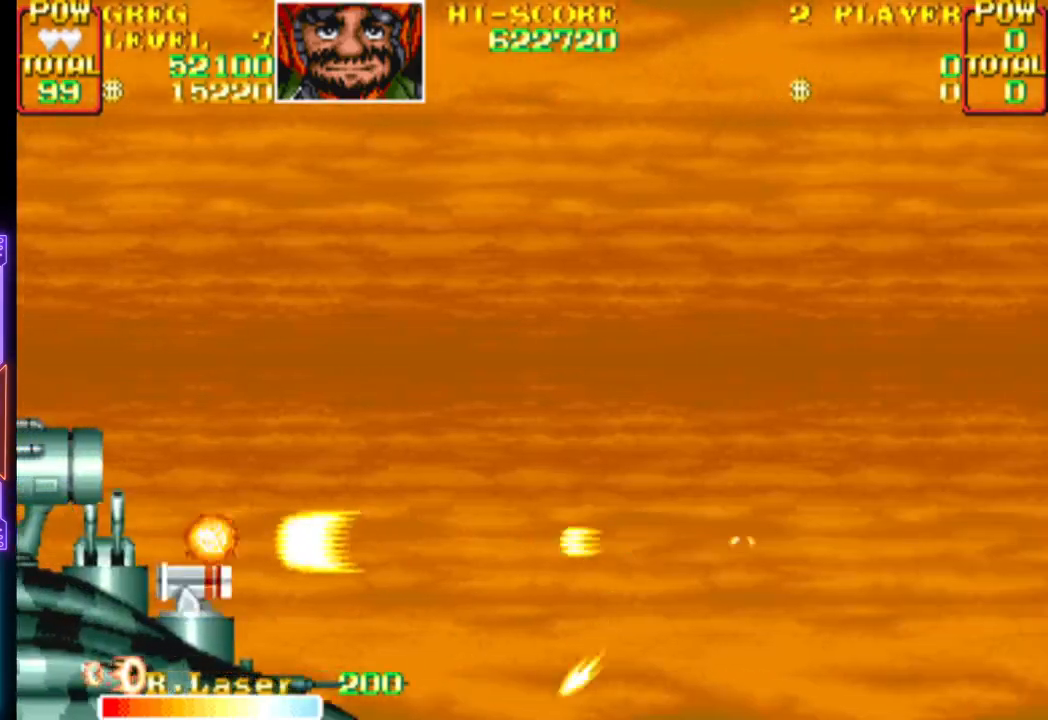
{"buttons": ["CROSS", "DPAD_RIGHT"], "events": [[350, "DPAD_RIGHT", "down"]]}
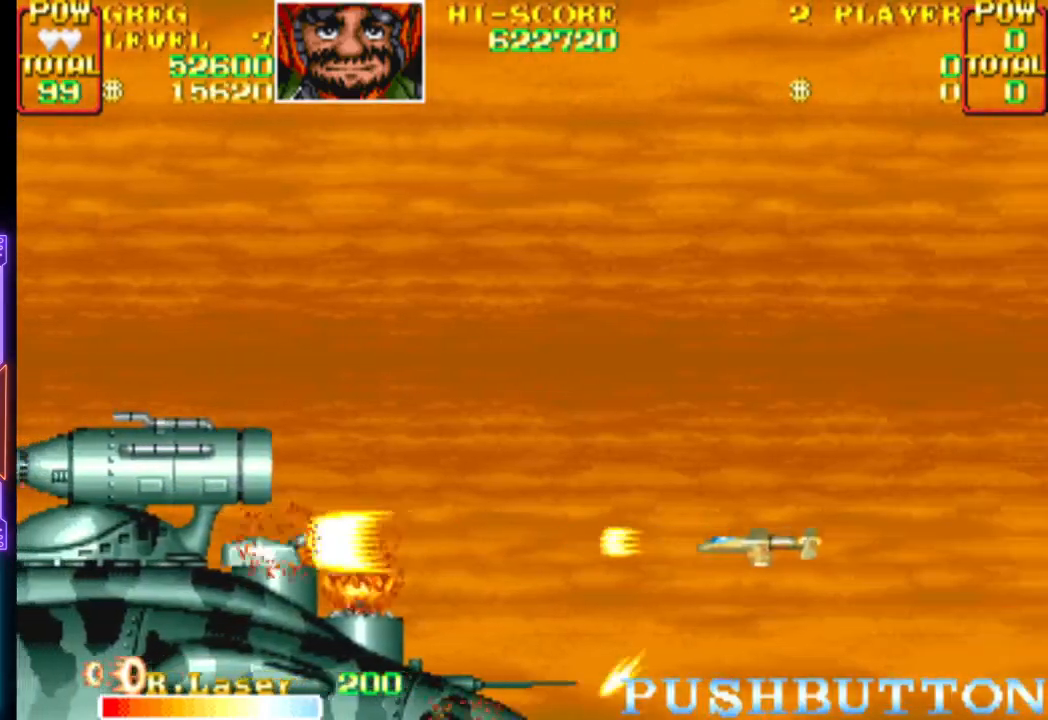
{"buttons": ["CROSS", "DPAD_UP"], "events": [[167, "DPAD_RIGHT", "up"], [433, "DPAD_UP", "down"]]}
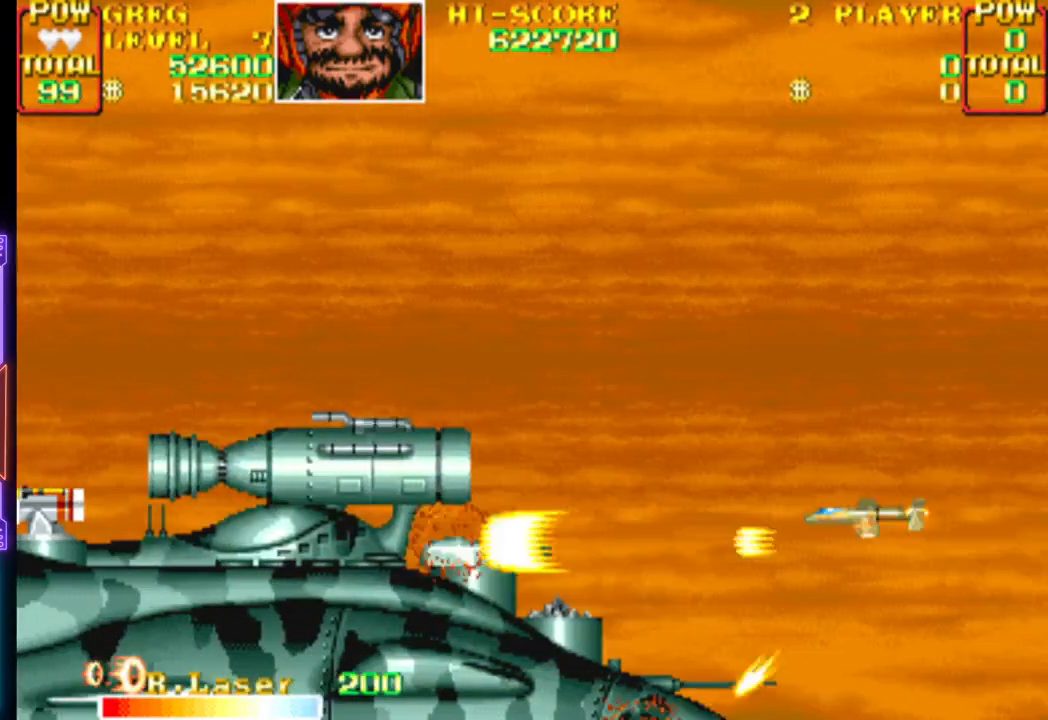
{"buttons": ["CROSS", "DPAD_UP", "DPAD_RIGHT"], "events": [[17, "CIRCLE", "down"], [17, "DPAD_UP", "up"], [133, "CIRCLE", "up"], [133, "CROSS", "up"], [167, "CROSS", "down"], [200, "DPAD_RIGHT", "down"], [233, "CROSS", "up"], [267, "CROSS", "down"], [317, "DPAD_RIGHT", "up"], [333, "CROSS", "up"], [383, "CROSS", "down"], [417, "DPAD_RIGHT", "down"], [450, "CROSS", "up"], [467, "DPAD_UP", "down"], [483, "CROSS", "down"]]}
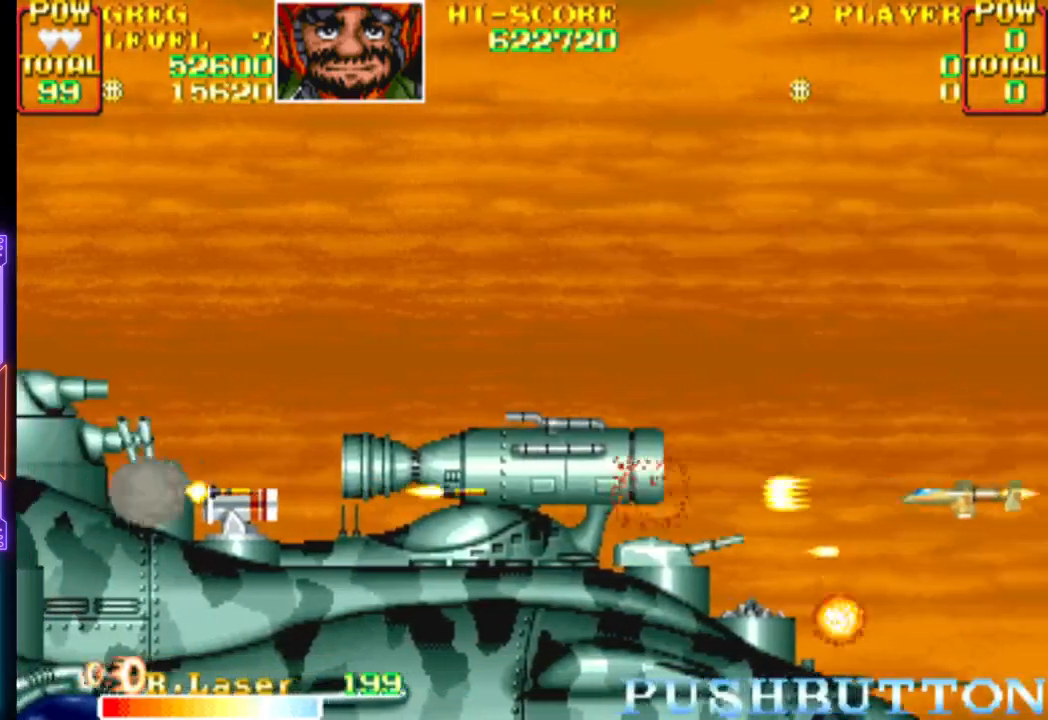
{"buttons": ["CROSS", "DPAD_UP", "DPAD_LEFT"], "events": [[50, "CROSS", "up"], [83, "CROSS", "down"], [150, "CROSS", "up"], [200, "CROSS", "down"], [383, "DPAD_RIGHT", "up"], [467, "DPAD_LEFT", "down"]]}
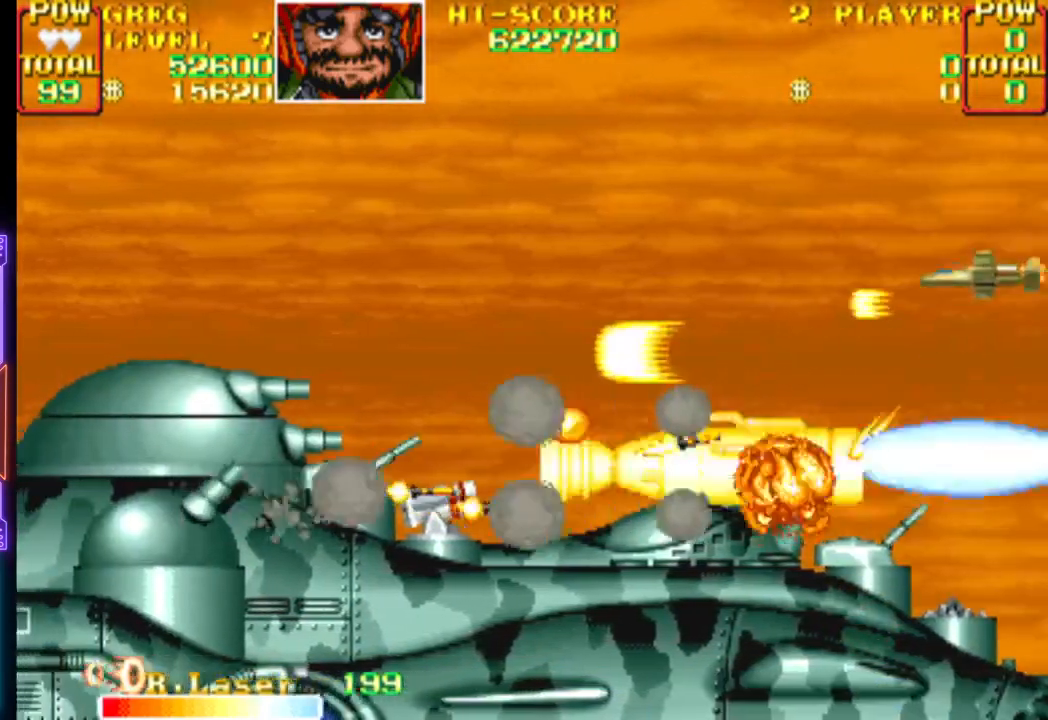
{"buttons": ["CROSS", "DPAD_LEFT"], "events": [[50, "CROSS", "up"], [83, "CROSS", "down"], [333, "DPAD_UP", "up"]]}
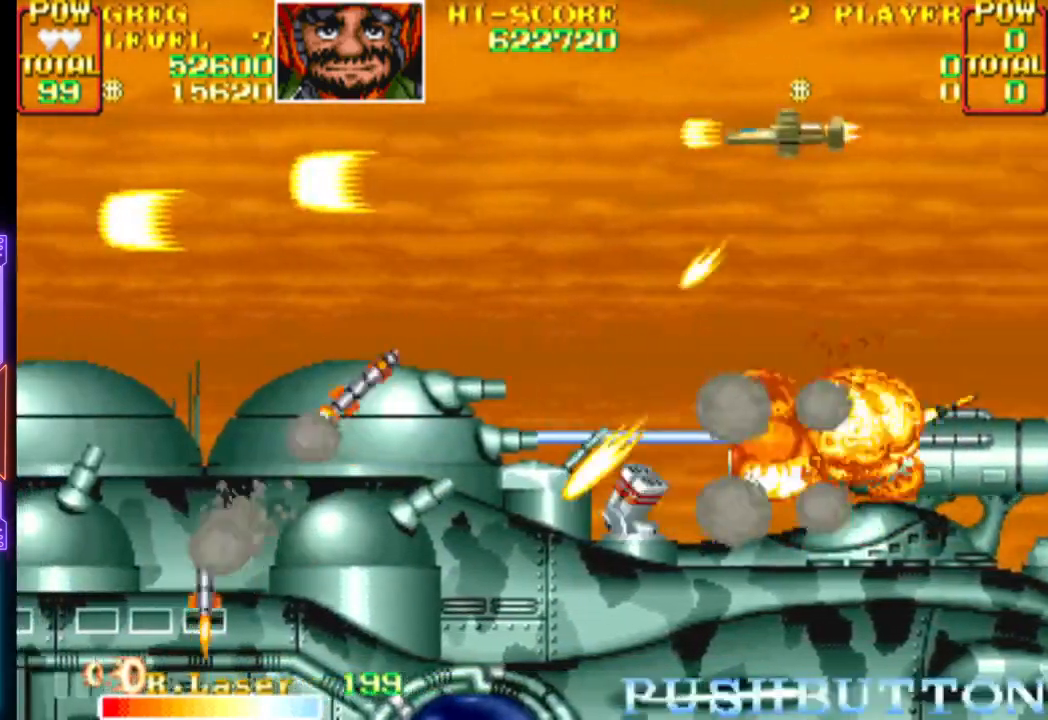
{"buttons": ["CROSS", "DPAD_DOWN", "DPAD_RIGHT"], "events": [[17, "CROSS", "up"], [67, "CROSS", "down"], [417, "DPAD_DOWN", "down"], [417, "DPAD_LEFT", "up"], [417, "DPAD_RIGHT", "down"], [417, "DPAD_UP", "down"], [433, "DPAD_UP", "up"]]}
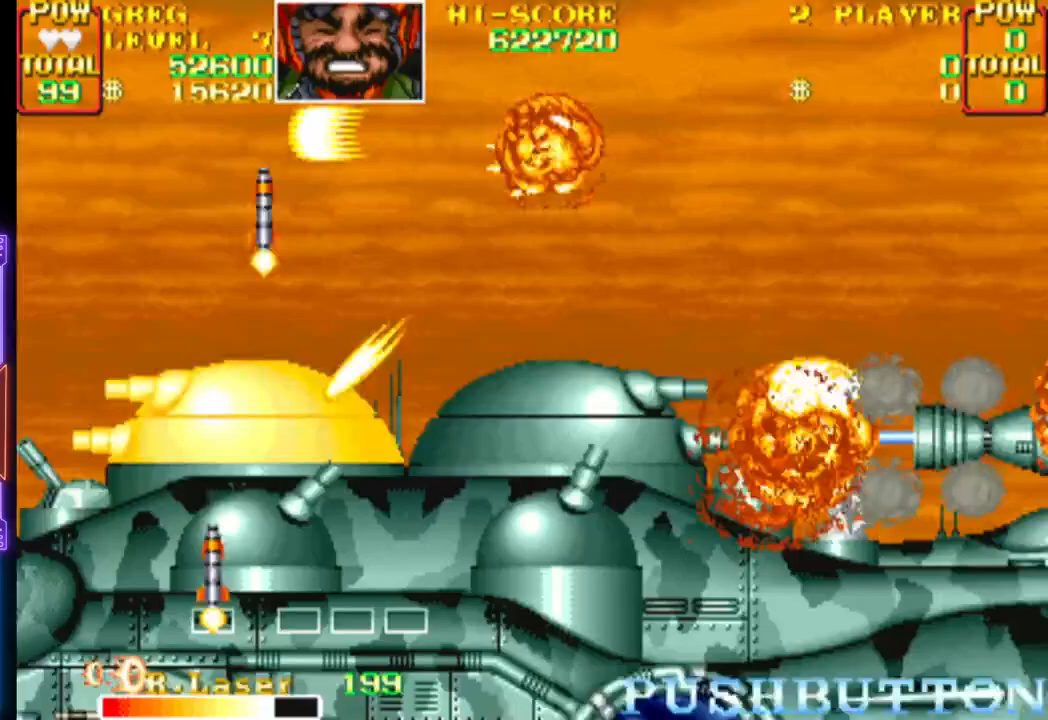
{"buttons": ["CROSS", "DPAD_UP"], "events": [[183, "CROSS", "up"], [217, "CROSS", "down"], [300, "DPAD_DOWN", "up"], [383, "DPAD_UP", "down"], [450, "DPAD_RIGHT", "up"]]}
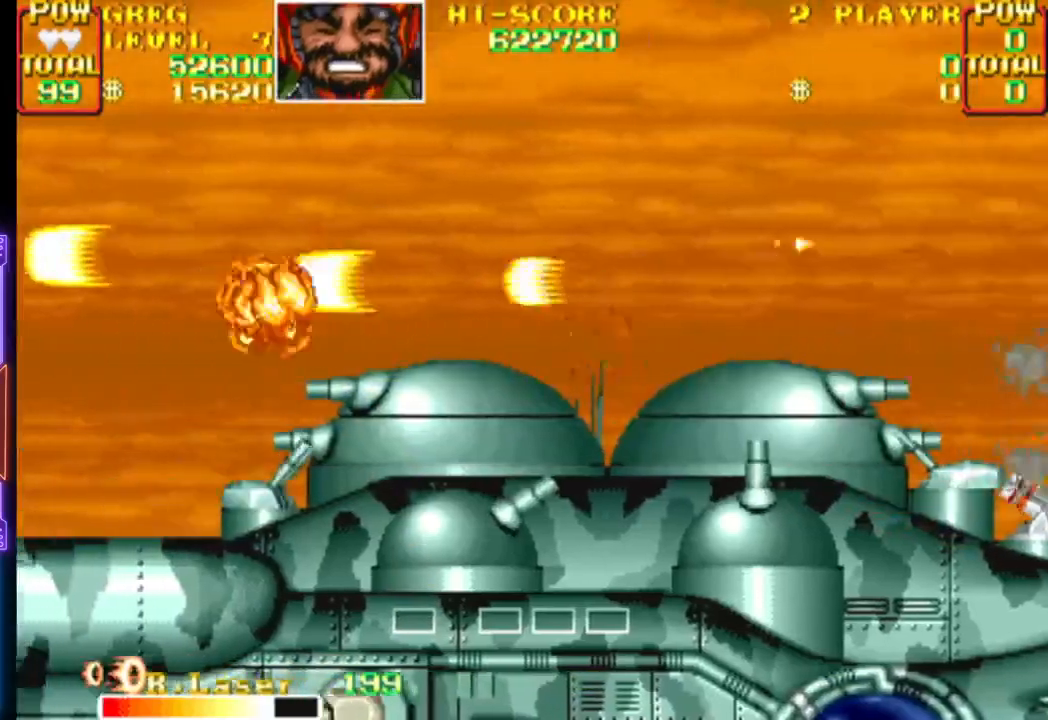
{"buttons": ["CROSS", "DPAD_LEFT"], "events": [[33, "DPAD_LEFT", "down"], [367, "DPAD_UP", "up"]]}
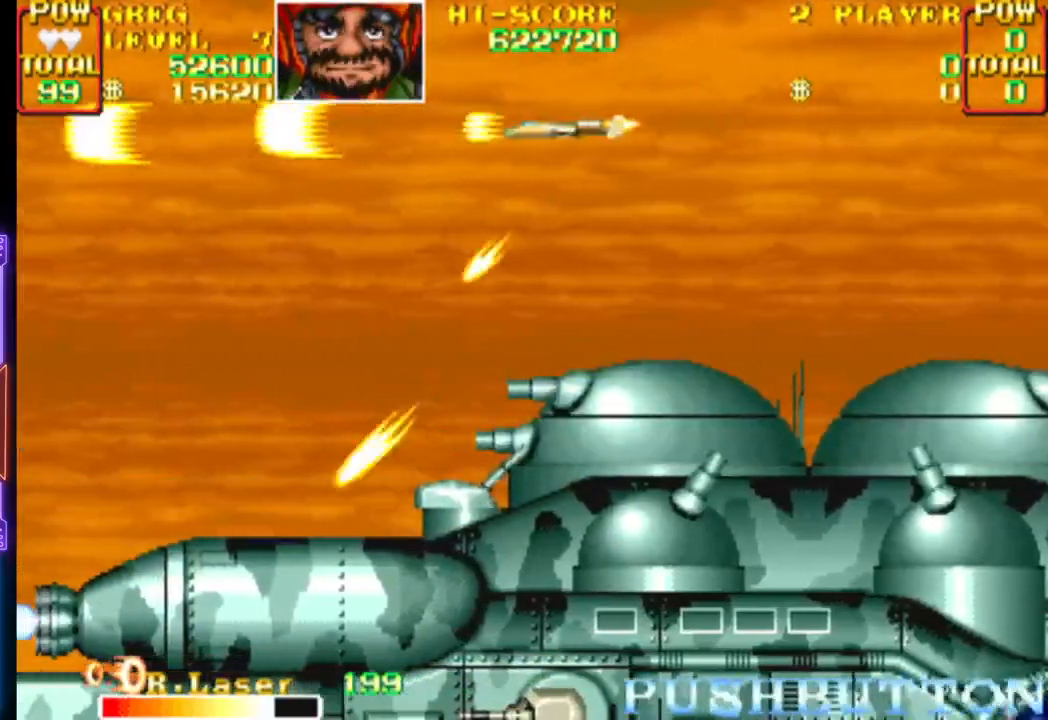
{"buttons": ["CROSS", "DPAD_LEFT"], "events": [[67, "CROSS", "up"], [117, "CROSS", "down"], [150, "DPAD_DOWN", "down"], [283, "CROSS", "up"], [317, "CROSS", "down"], [317, "DPAD_DOWN", "up"]]}
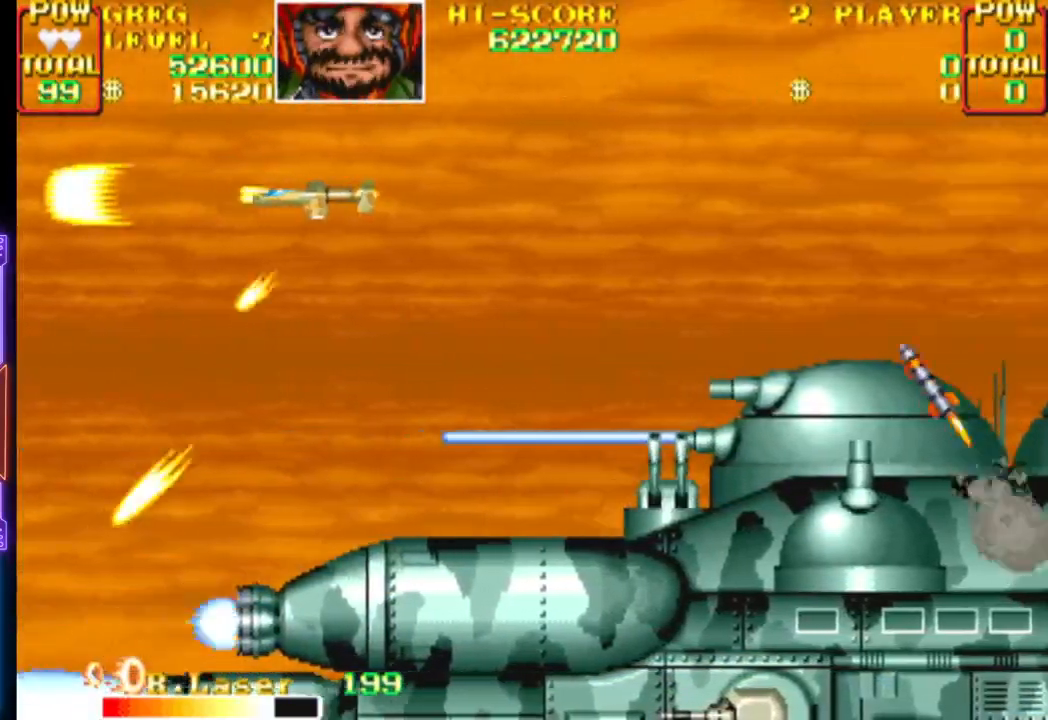
{"buttons": ["CROSS", "DPAD_LEFT"]}
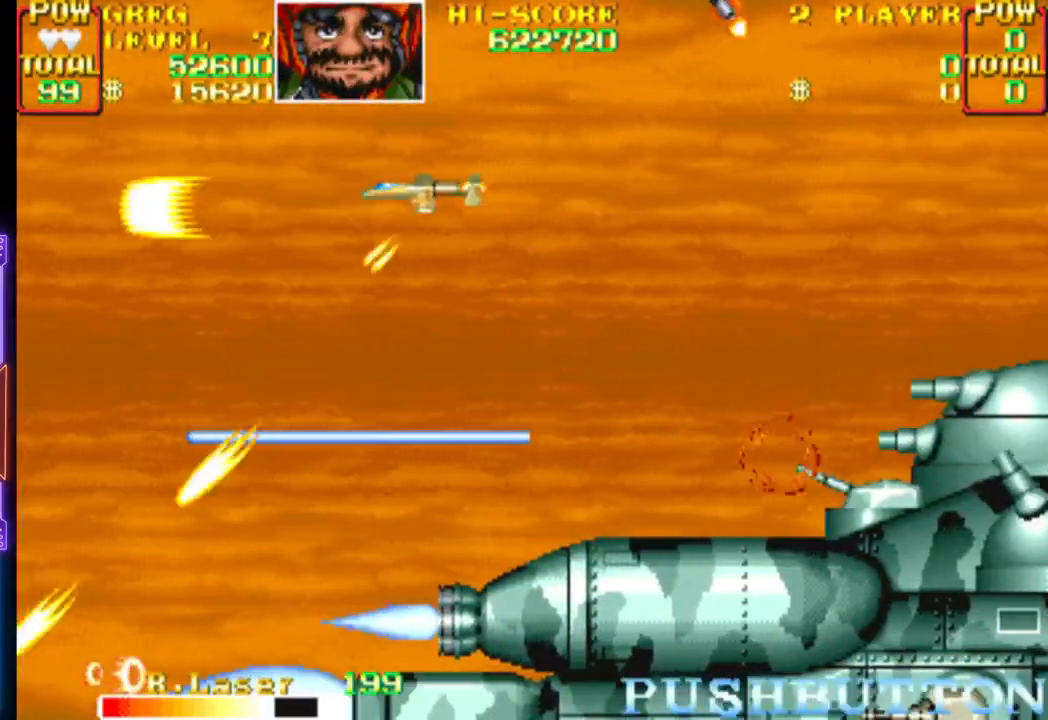
{"buttons": ["CROSS", "DPAD_DOWN"], "events": [[217, "CROSS", "up"], [283, "CROSS", "down"], [400, "DPAD_DOWN", "down"], [500, "DPAD_LEFT", "up"]]}
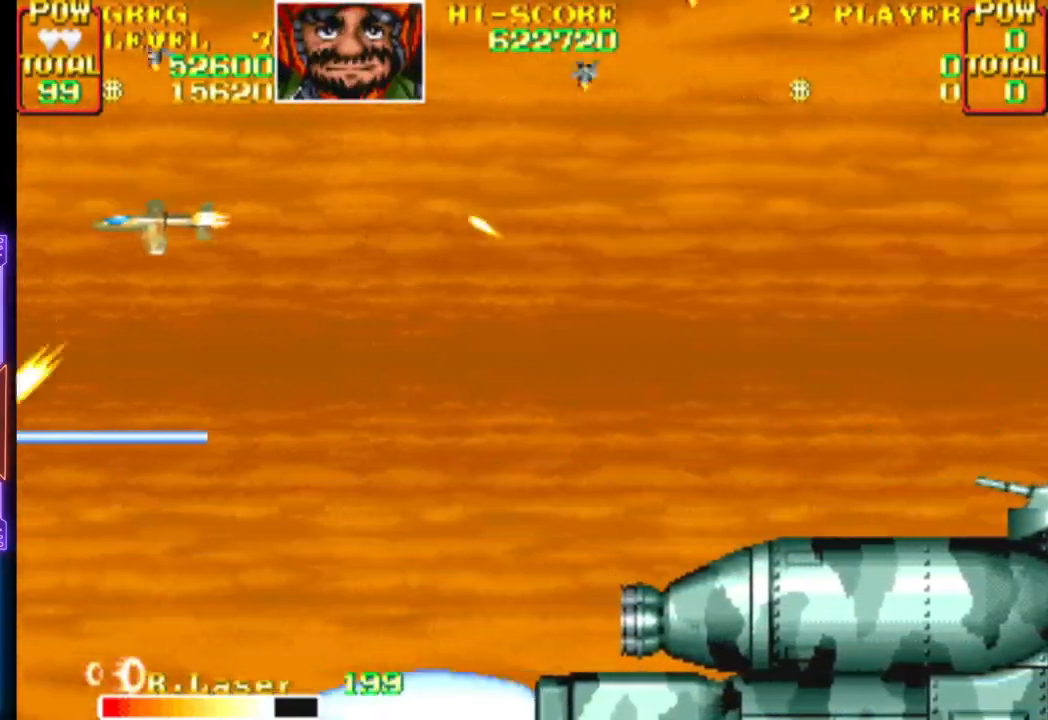
{"buttons": ["DPAD_DOWN", "DPAD_RIGHT"]}
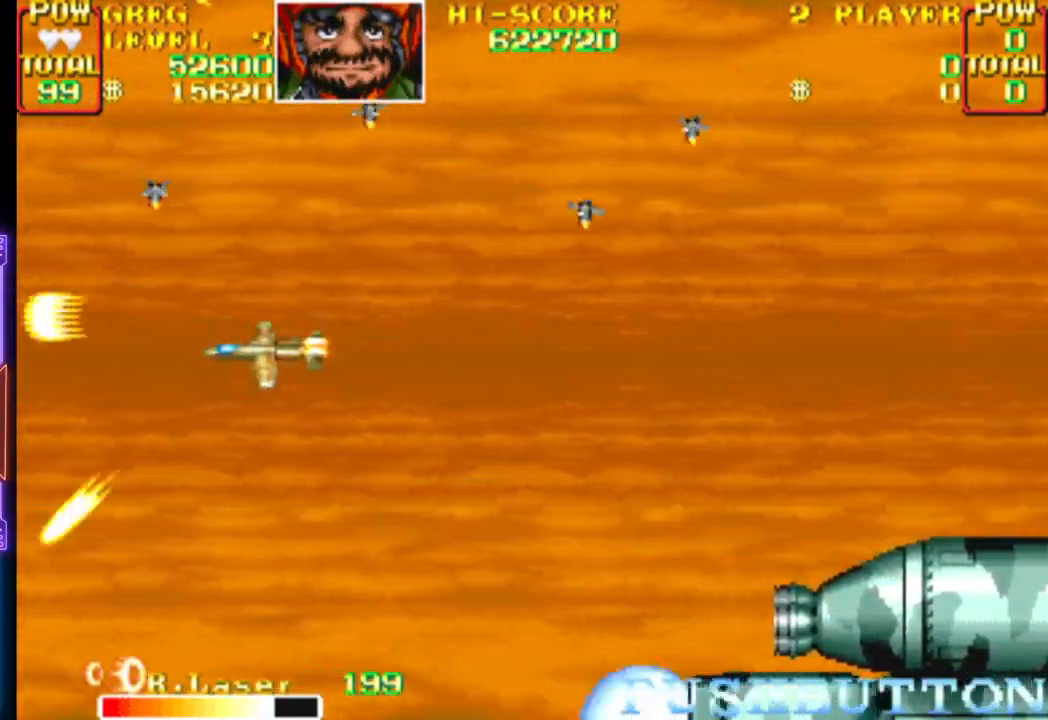
{"buttons": ["CROSS"], "events": [[50, "CROSS", "down"], [67, "DPAD_DOWN", "up"], [67, "DPAD_RIGHT", "up"], [300, "DPAD_DOWN", "down"], [417, "DPAD_DOWN", "up"]]}
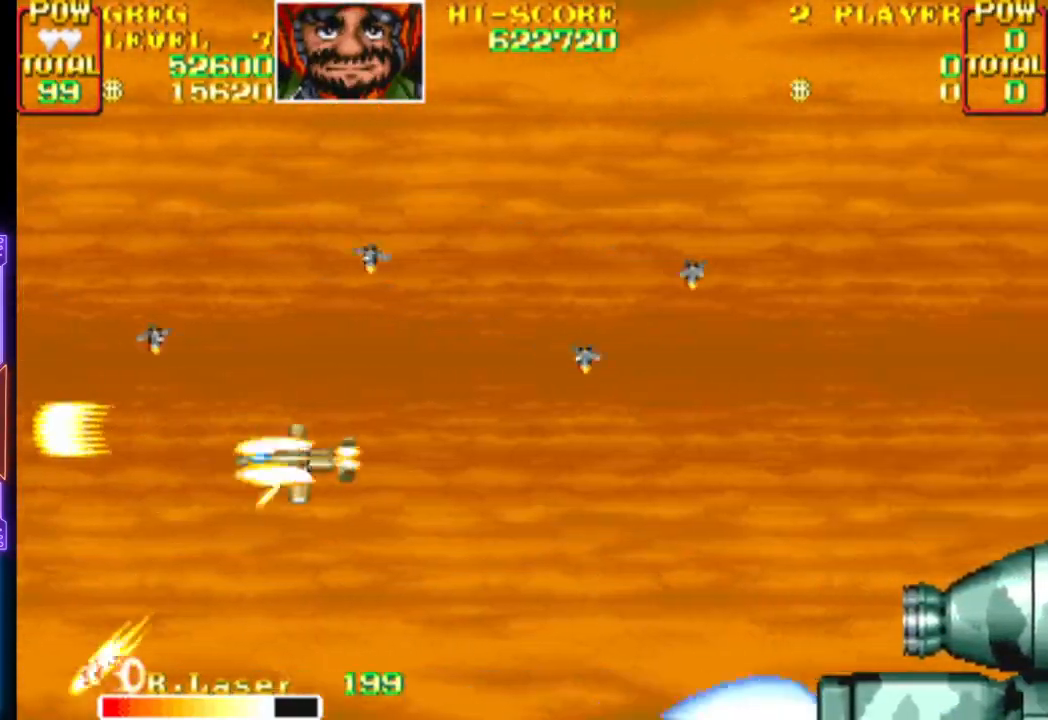
{"buttons": ["CROSS", "DPAD_UP"], "events": [[33, "DPAD_LEFT", "down"], [133, "DPAD_LEFT", "up"], [217, "CROSS", "up"], [267, "CROSS", "down"], [417, "CROSS", "up"], [450, "DPAD_UP", "down"], [467, "CROSS", "down"]]}
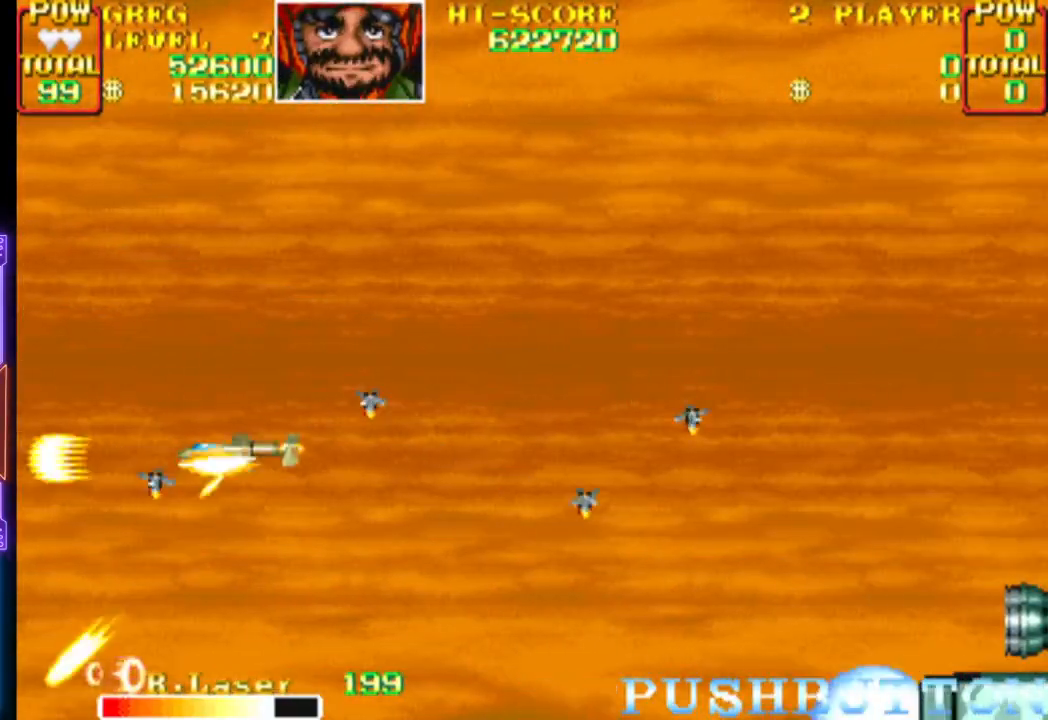
{"buttons": ["CROSS", "DPAD_RIGHT"], "events": [[183, "DPAD_UP", "up"], [217, "CROSS", "up"], [267, "CROSS", "down"], [350, "DPAD_RIGHT", "down"]]}
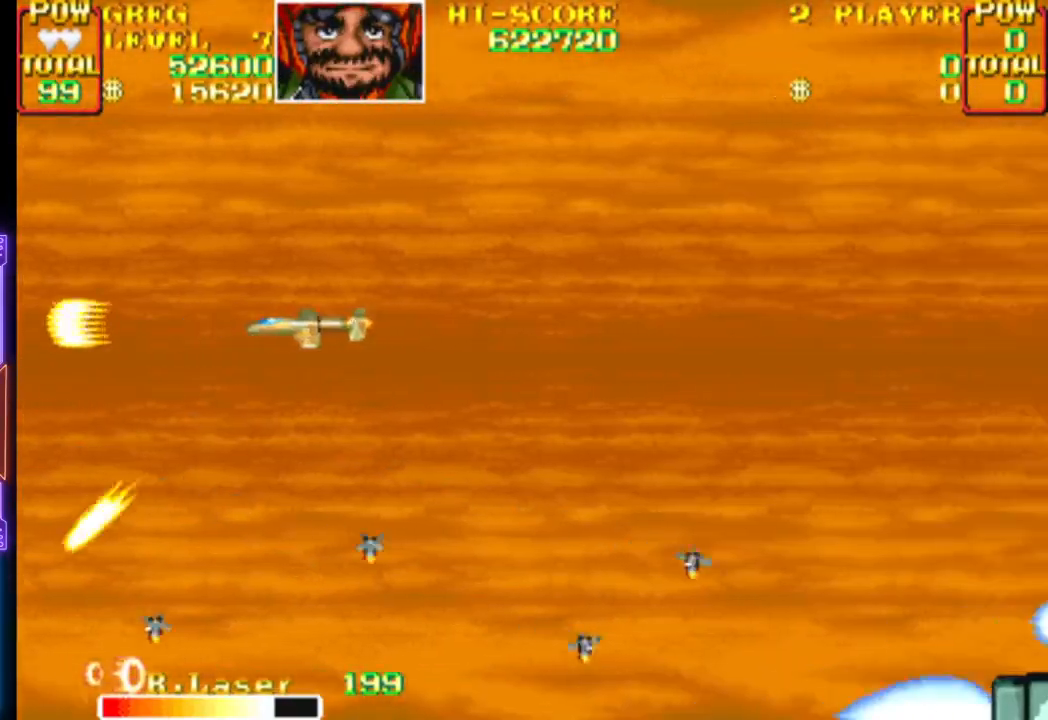
{"buttons": ["CROSS"], "events": [[217, "DPAD_RIGHT", "up"], [333, "CROSS", "up"], [417, "CROSS", "down"]]}
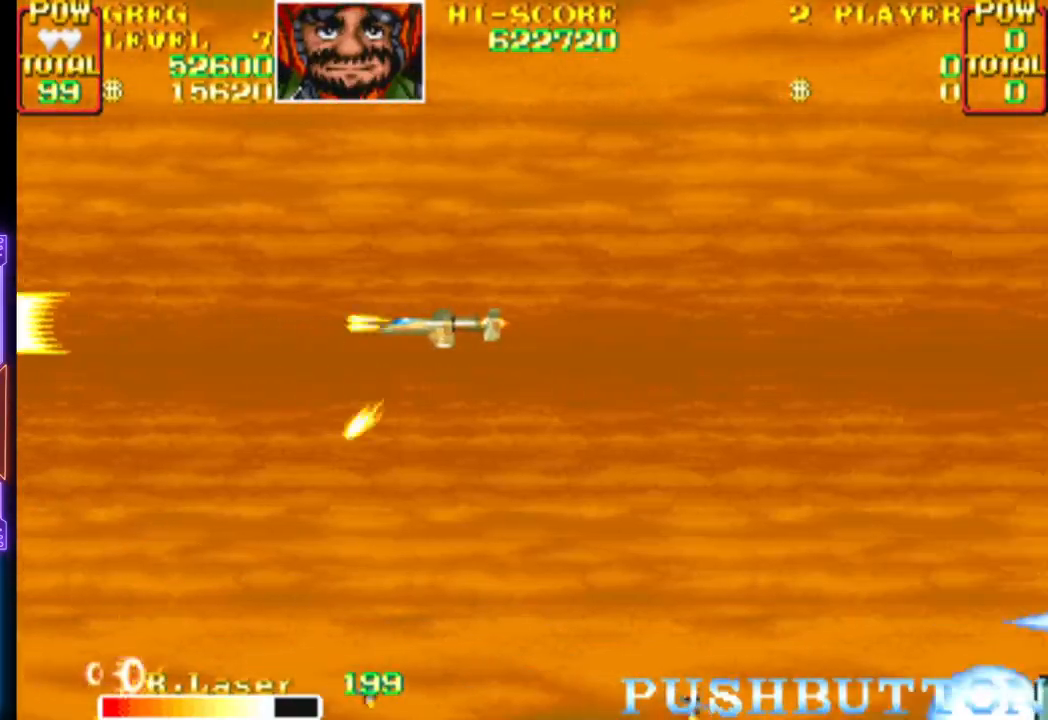
{"buttons": ["CROSS"], "events": []}
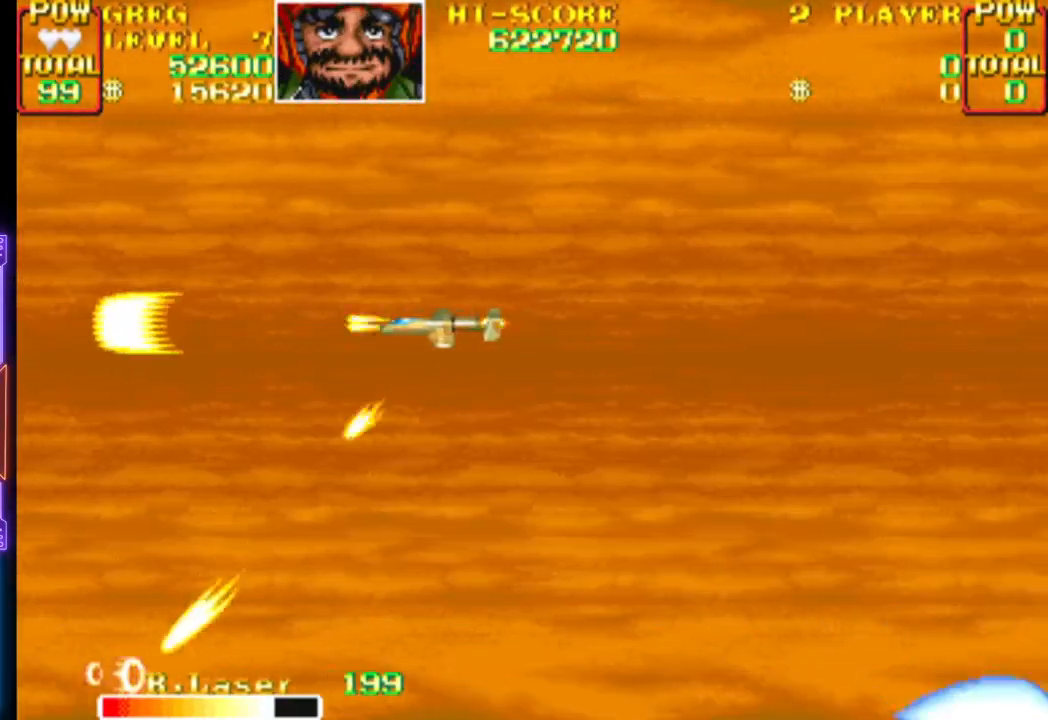
{"buttons": ["CROSS"], "events": []}
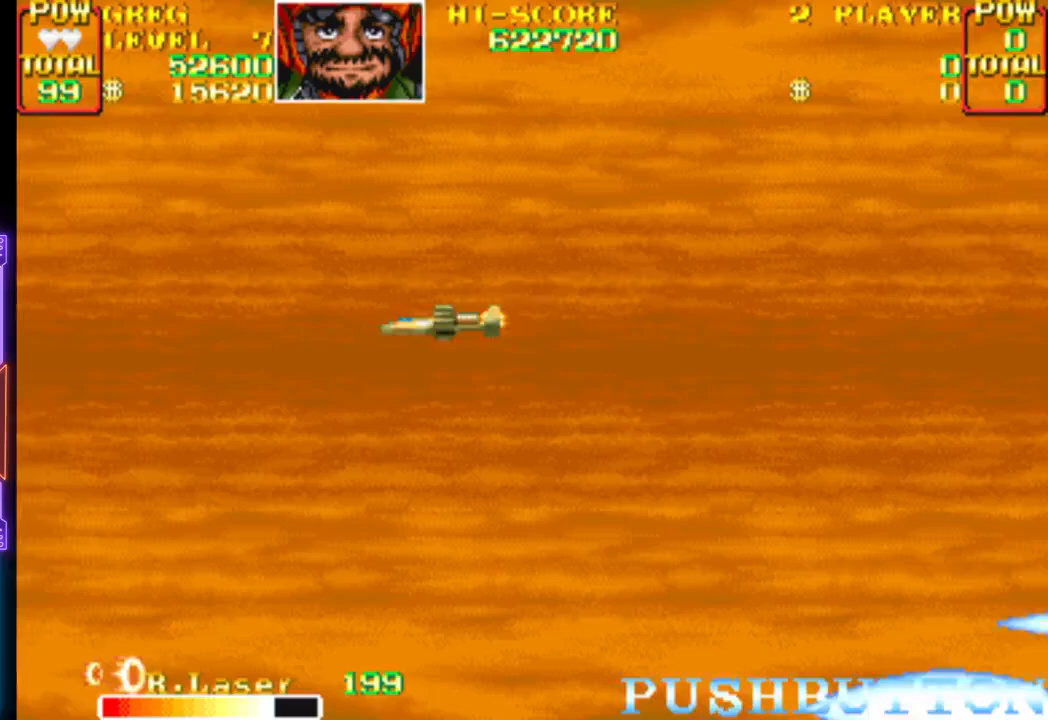
{"buttons": [], "events": [[17, "CROSS", "up"]]}
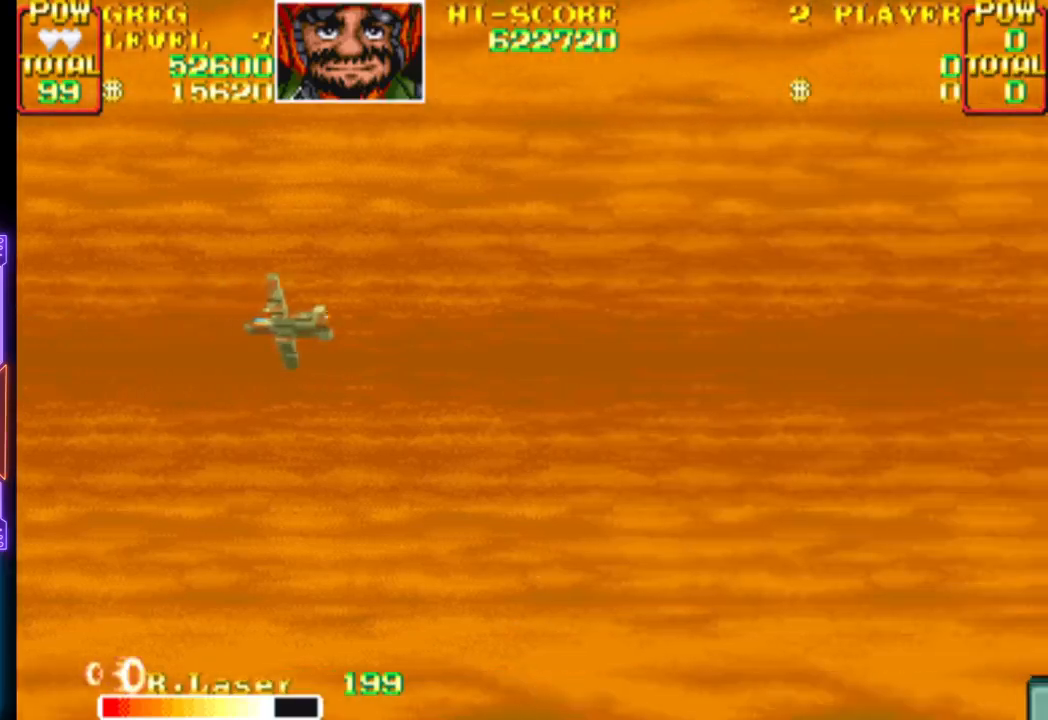
{"buttons": [], "events": []}
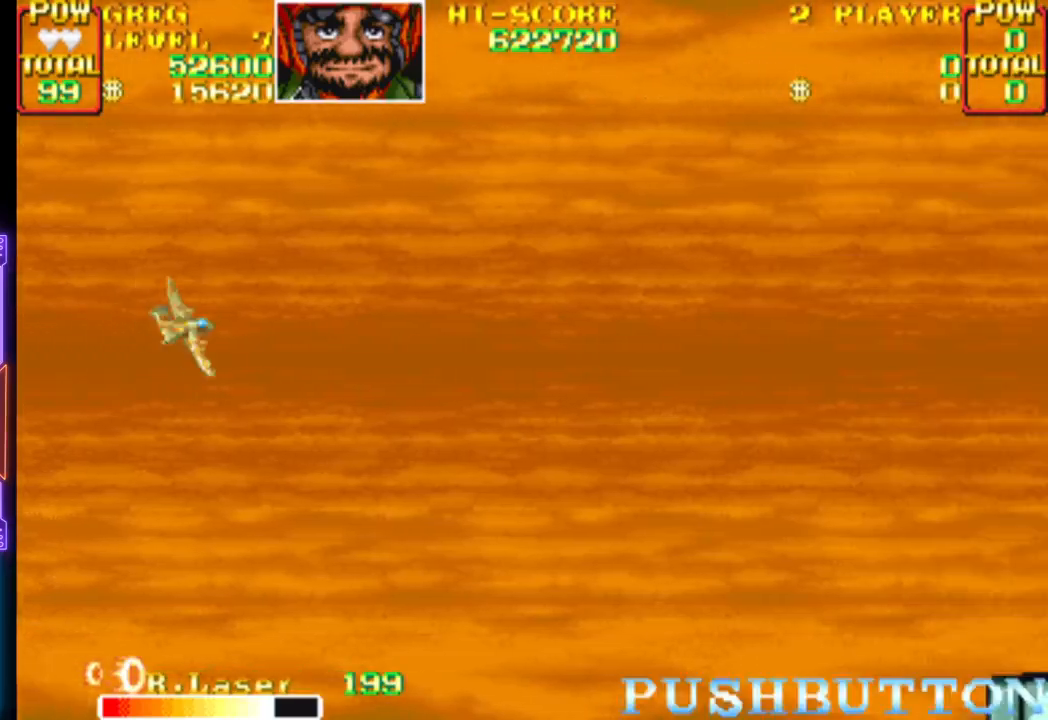
{"buttons": [], "events": []}
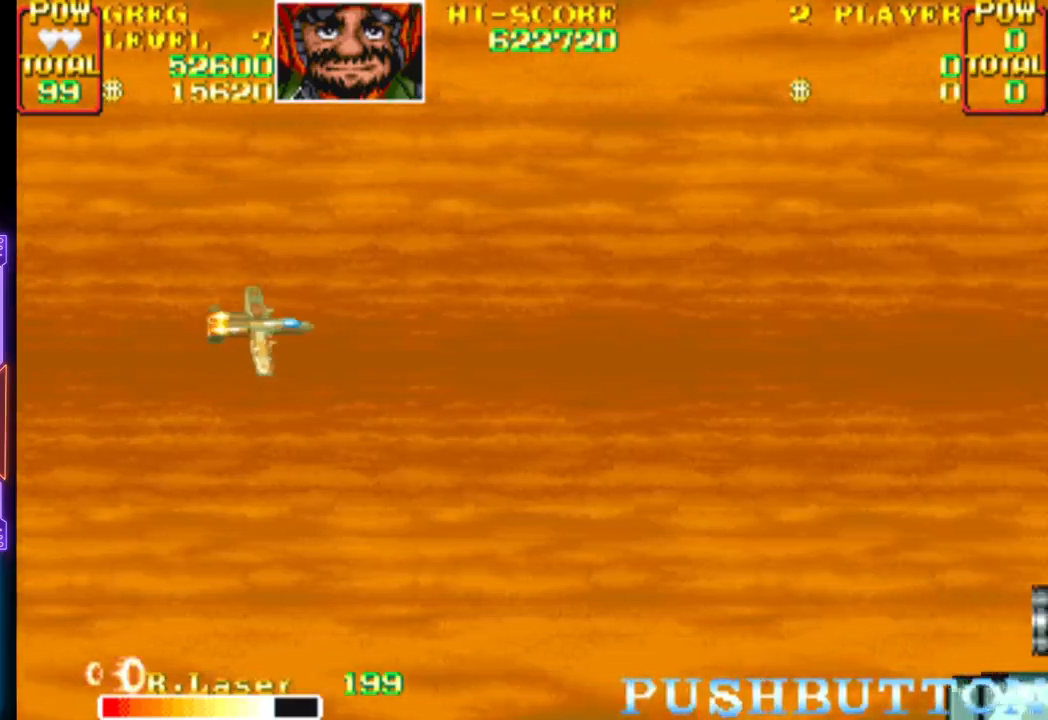
{"buttons": [], "events": []}